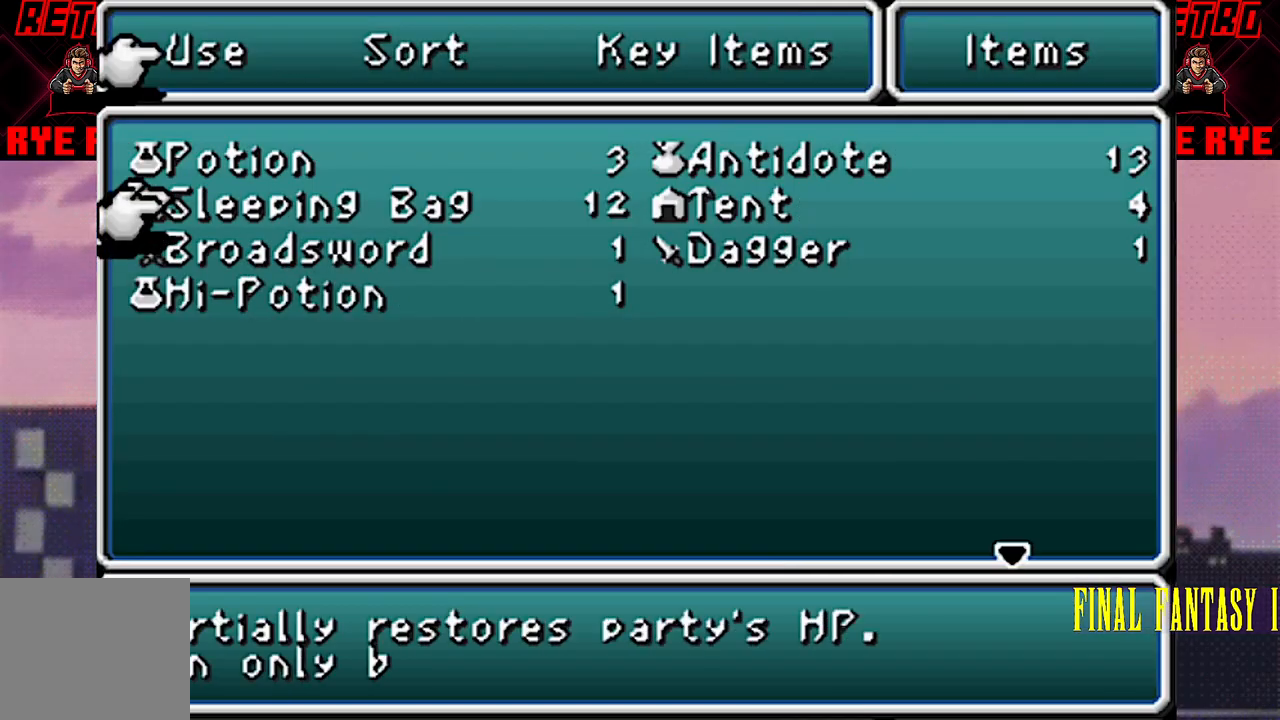
Gameplay with a controller (PlayStation layout); each line is a JSON object with the inputs held at the frame after it. "events" lists button and stick changes between this image and that frame as [ms after this image, input, new state], when the widget could be followed in between. Not read: L3 R3 left_stick right_stick.
{"buttons": [], "events": [[67, "CIRCLE", "up"]]}
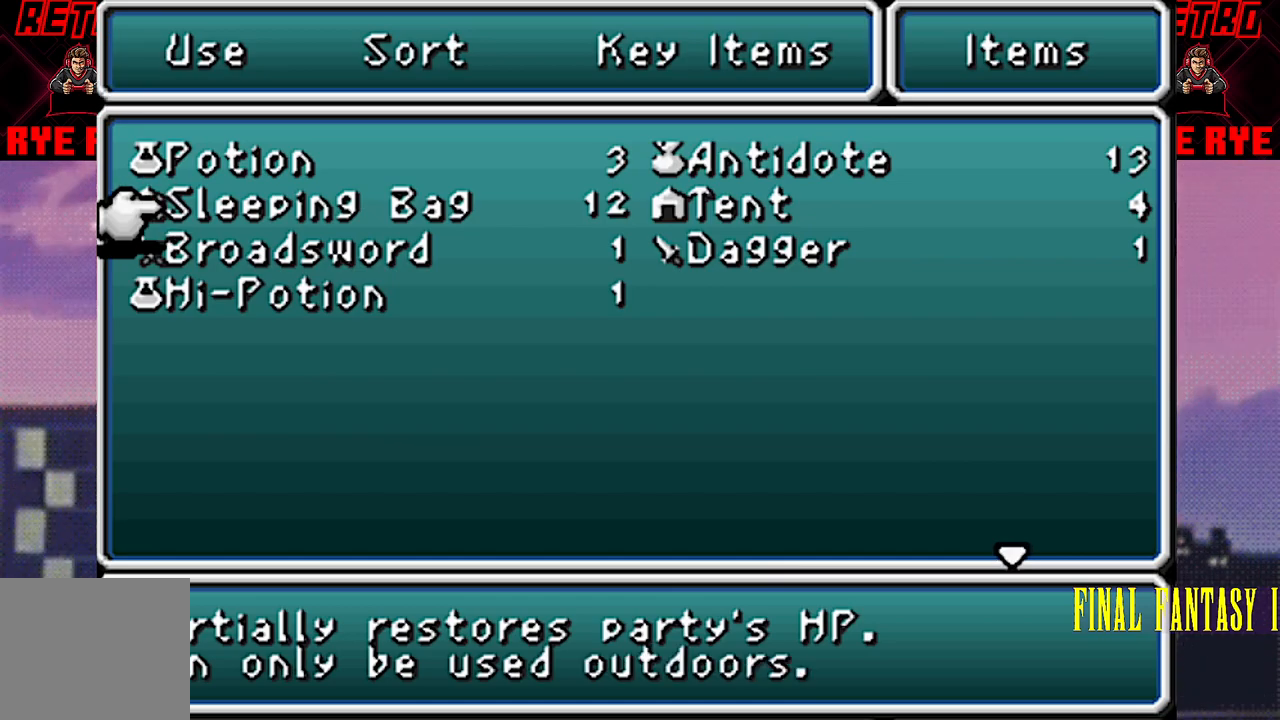
{"buttons": [], "events": [[83, "CROSS", "down"], [183, "CROSS", "up"], [250, "CROSS", "down"], [367, "CROSS", "up"]]}
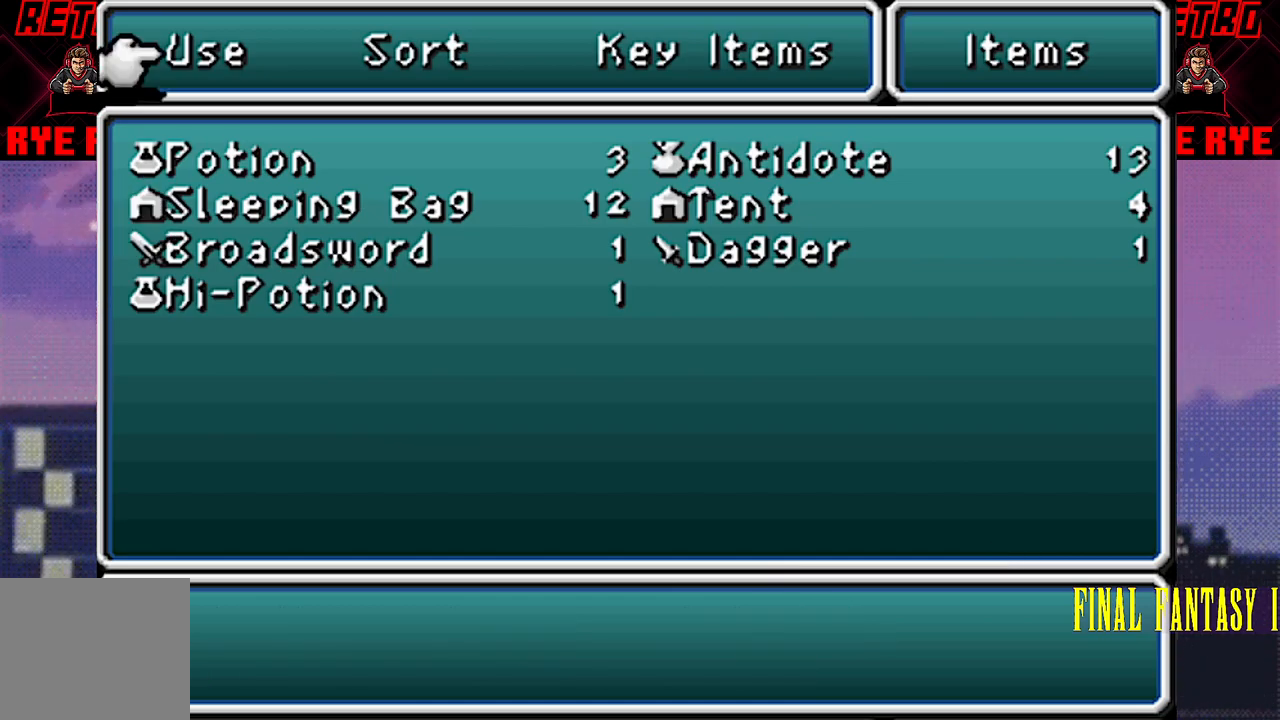
{"buttons": [], "events": [[150, "CROSS", "down"], [267, "CROSS", "up"]]}
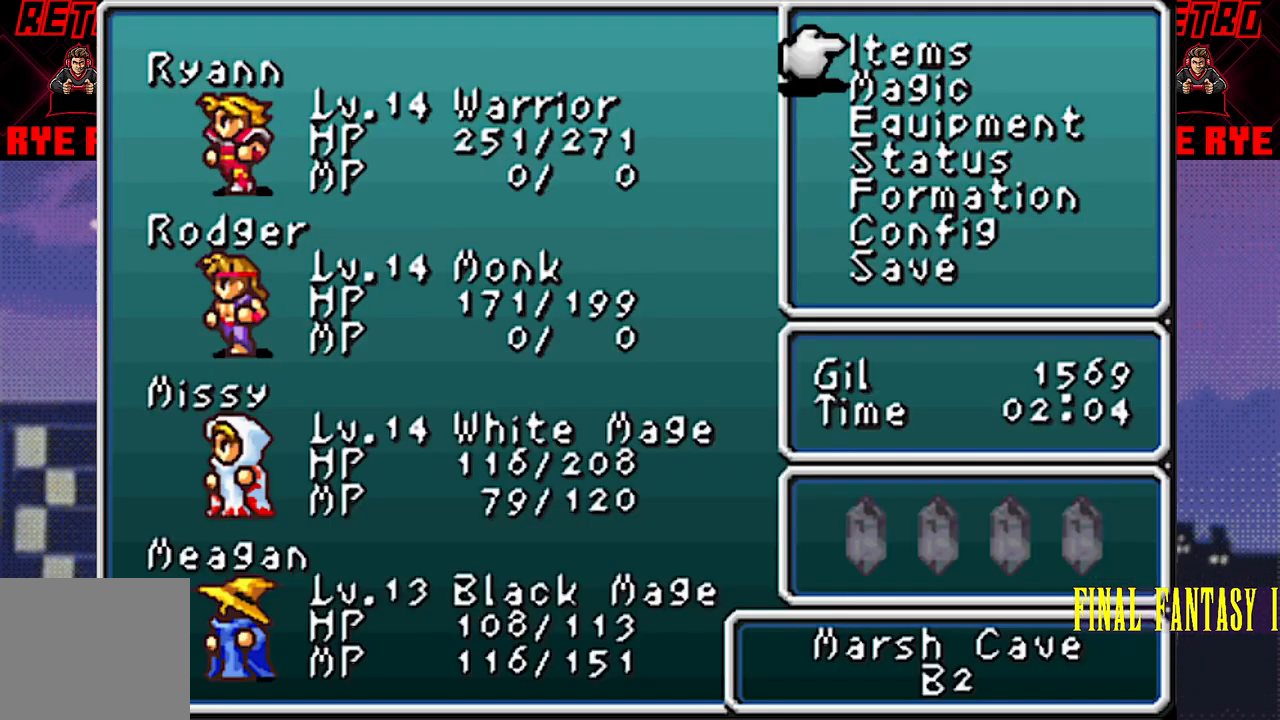
{"buttons": [], "events": [[150, "DPAD_DOWN", "down"], [267, "DPAD_DOWN", "up"], [350, "CIRCLE", "down"], [450, "CIRCLE", "up"]]}
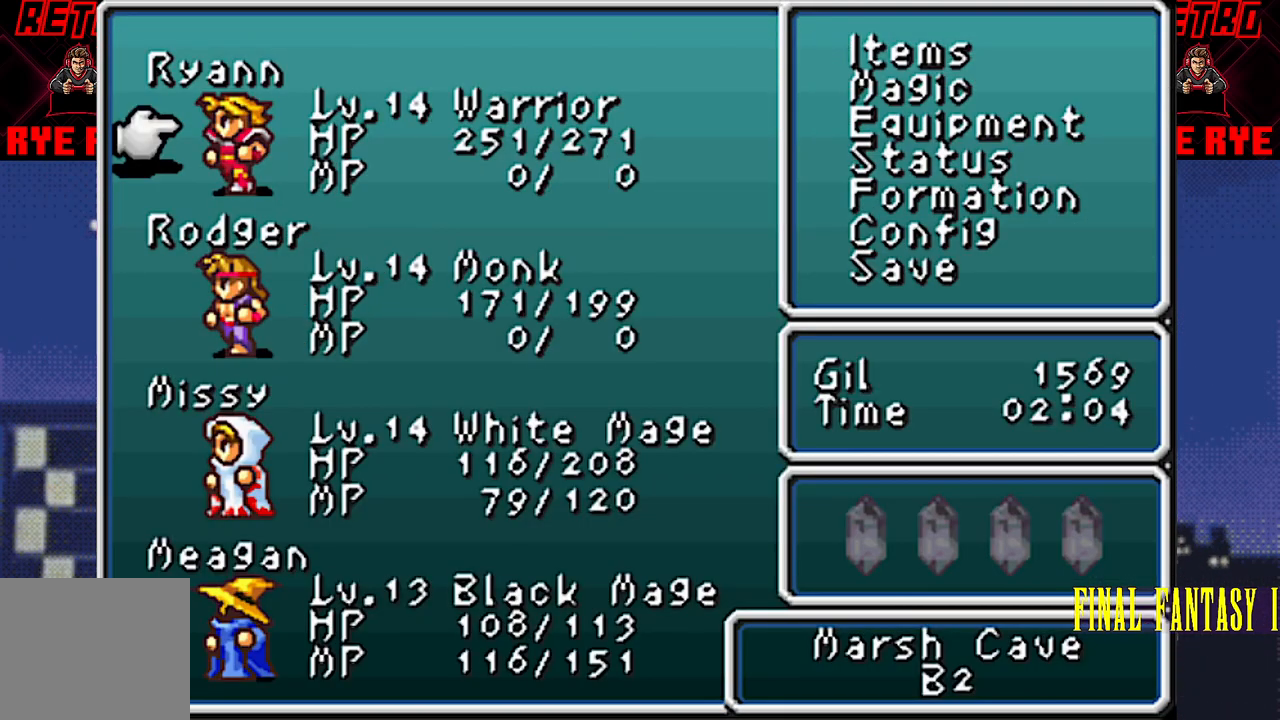
{"buttons": [], "events": [[83, "DPAD_DOWN", "down"], [200, "DPAD_DOWN", "up"], [283, "DPAD_DOWN", "down"], [383, "DPAD_DOWN", "up"]]}
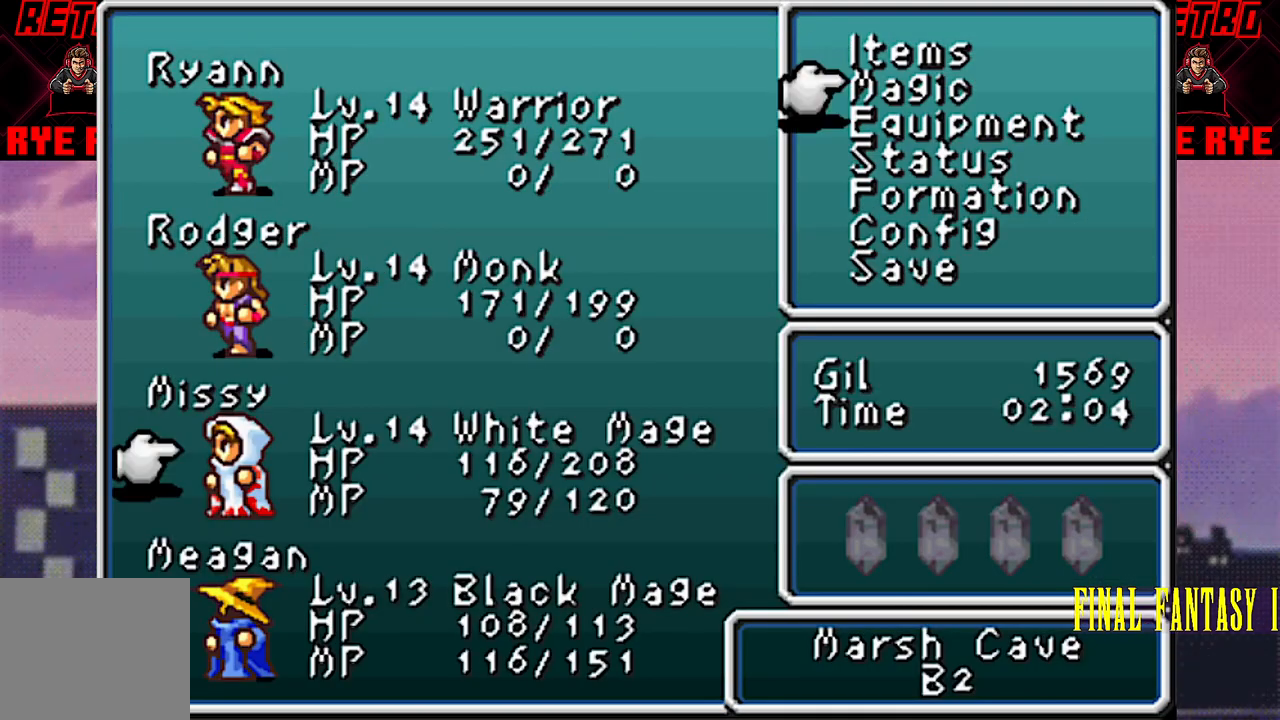
{"buttons": [], "events": [[67, "CIRCLE", "down"], [167, "CIRCLE", "up"]]}
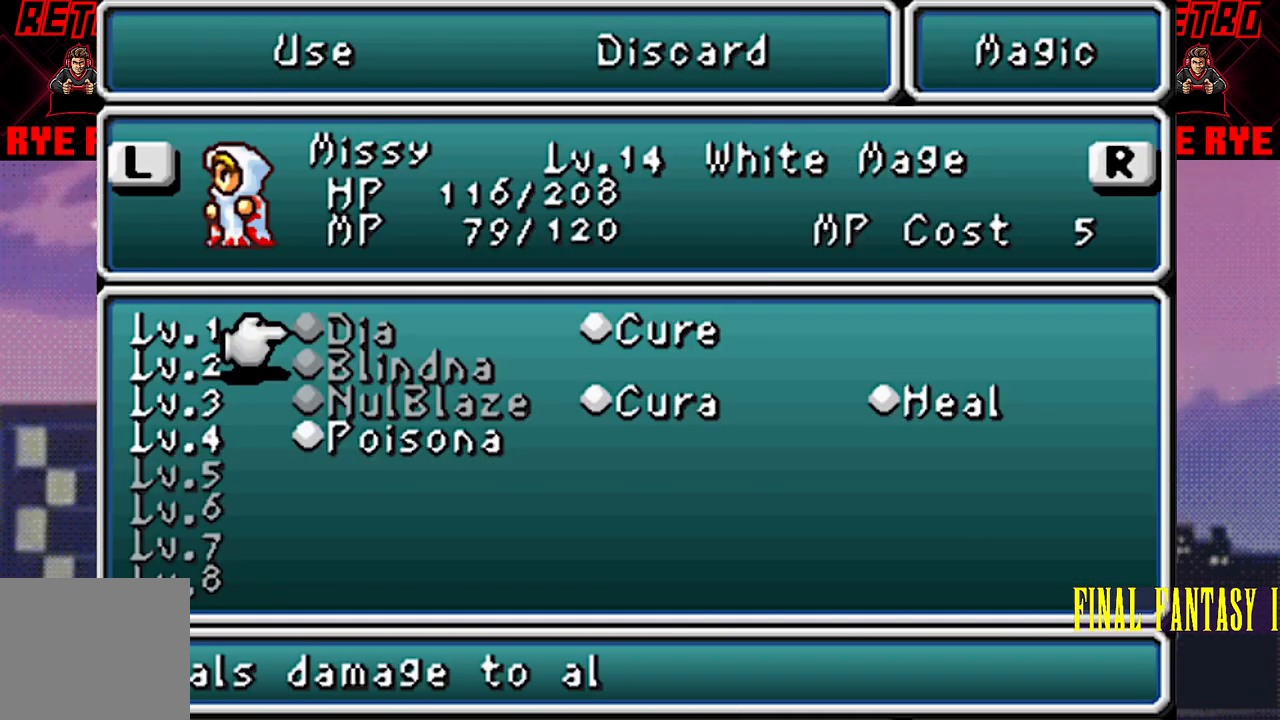
{"buttons": ["DPAD_RIGHT"], "events": [[417, "DPAD_RIGHT", "down"]]}
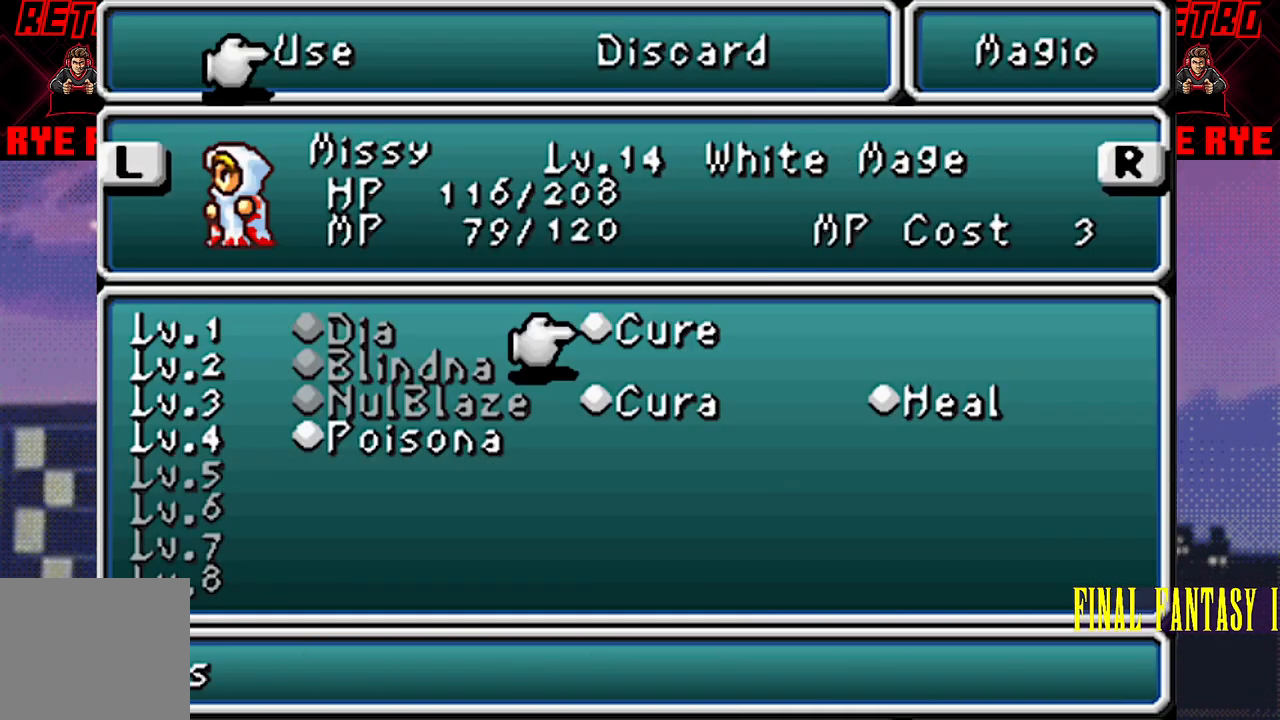
{"buttons": ["DPAD_DOWN"], "events": [[33, "DPAD_RIGHT", "up"], [433, "DPAD_DOWN", "down"]]}
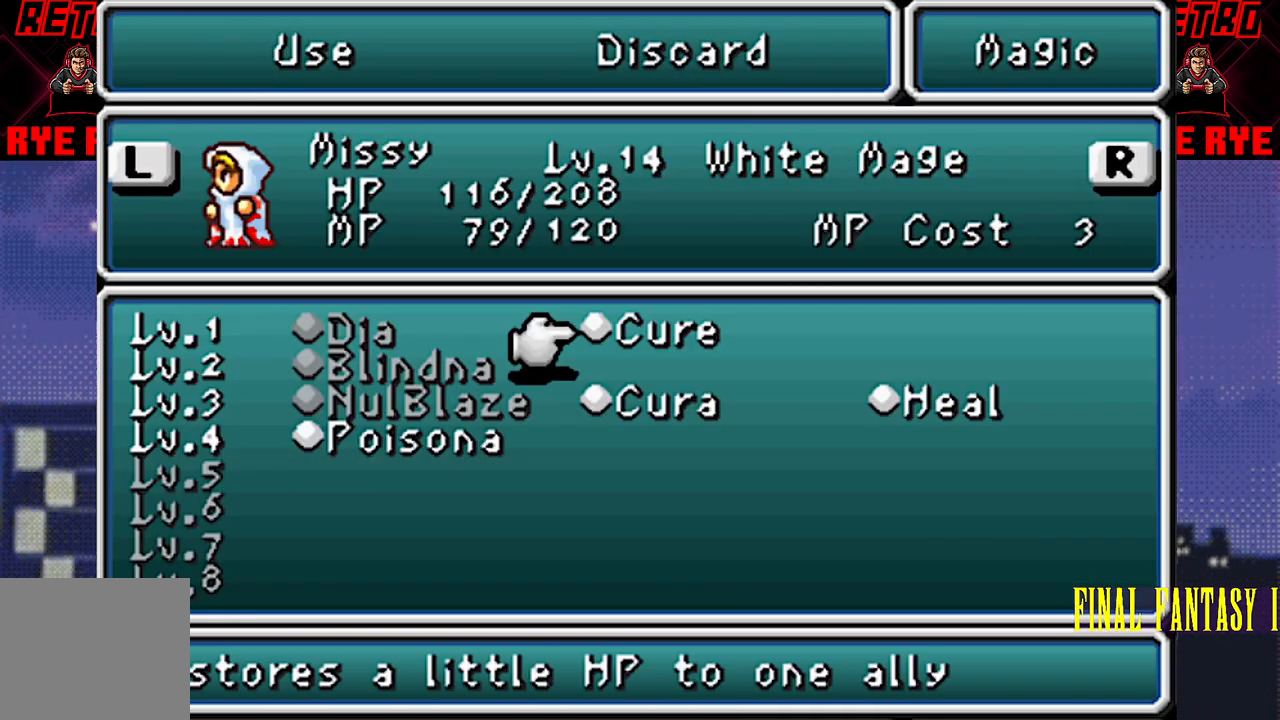
{"buttons": [], "events": [[50, "DPAD_DOWN", "up"], [167, "DPAD_DOWN", "down"], [267, "DPAD_DOWN", "up"]]}
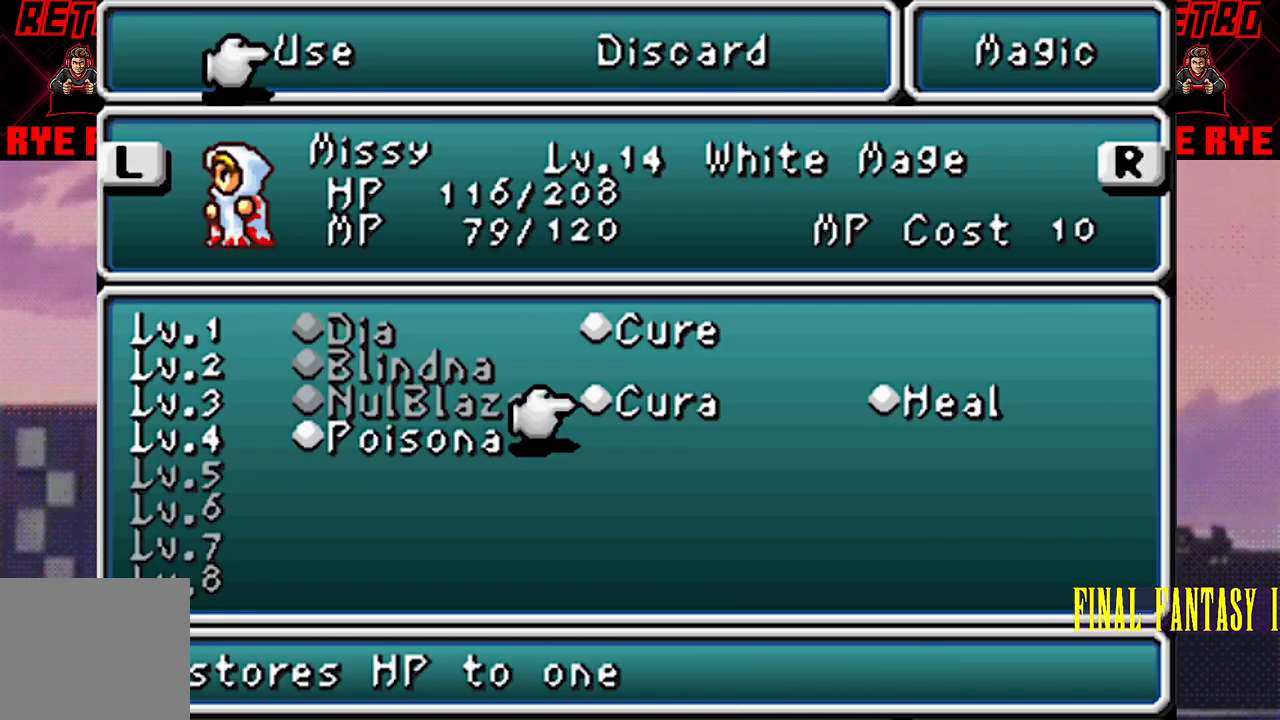
{"buttons": [], "events": [[200, "CIRCLE", "down"], [300, "CIRCLE", "up"]]}
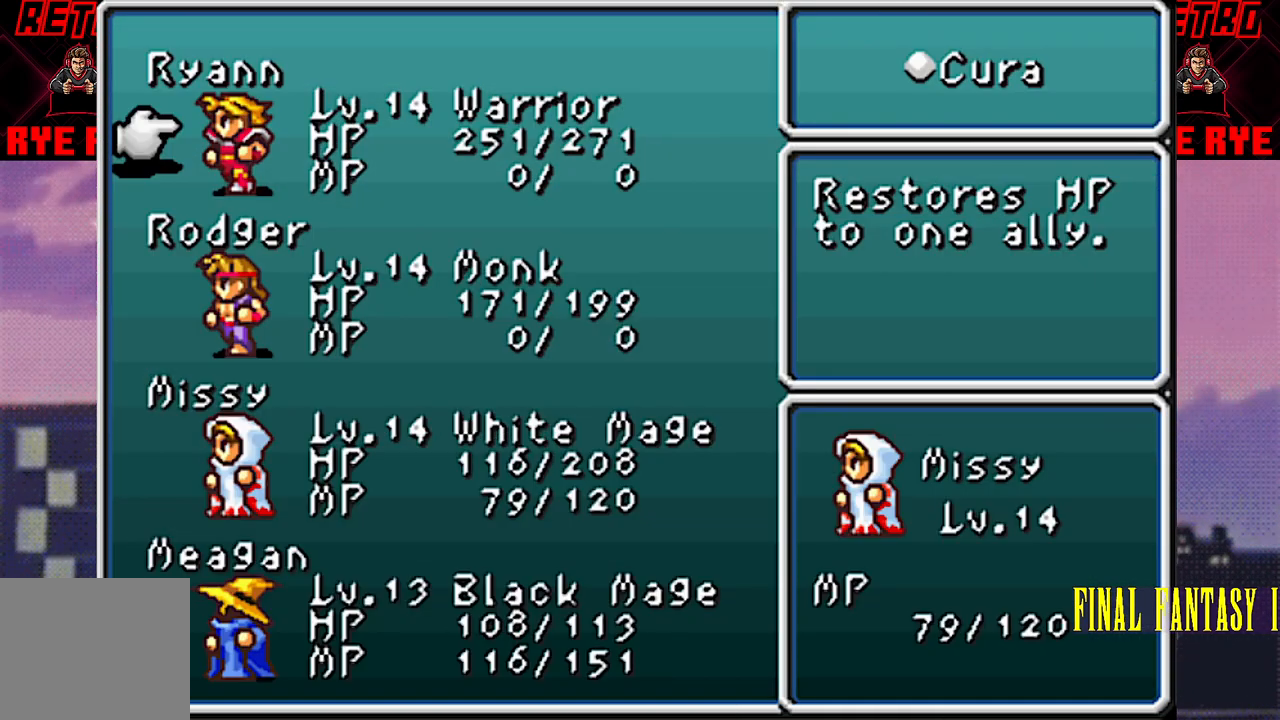
{"buttons": [], "events": []}
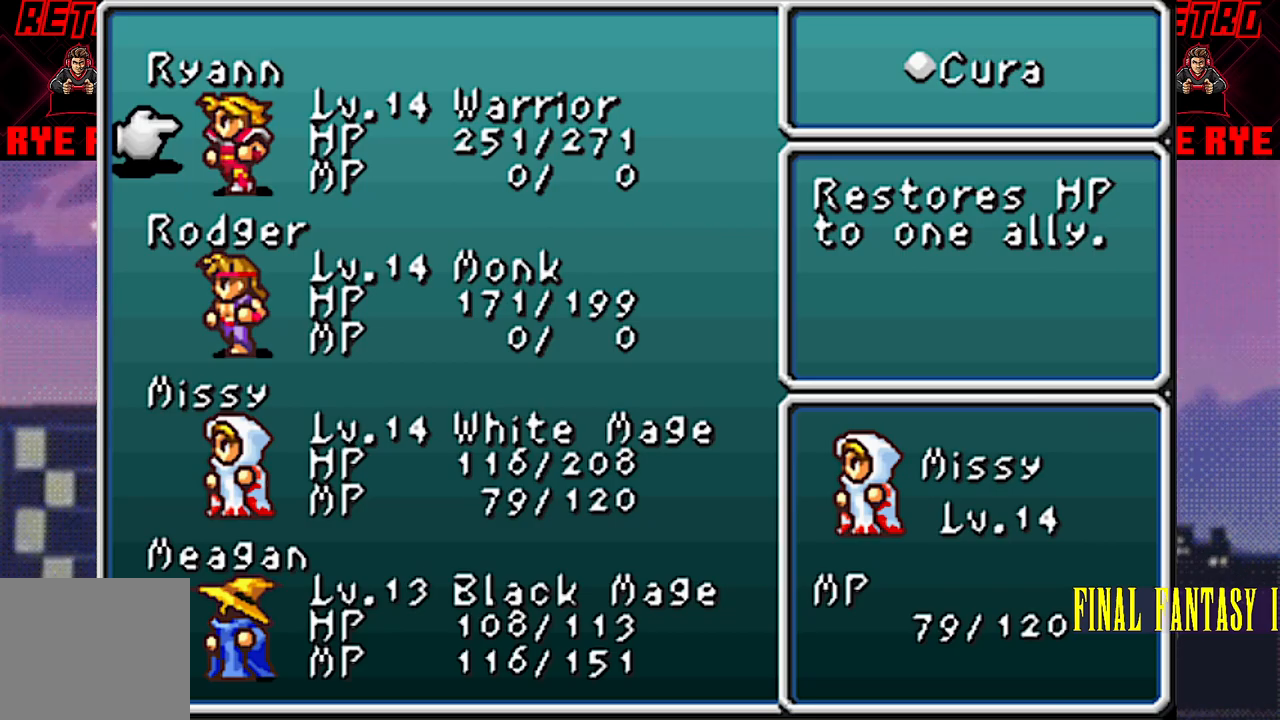
{"buttons": [], "events": [[367, "DPAD_DOWN", "down"], [483, "DPAD_DOWN", "up"]]}
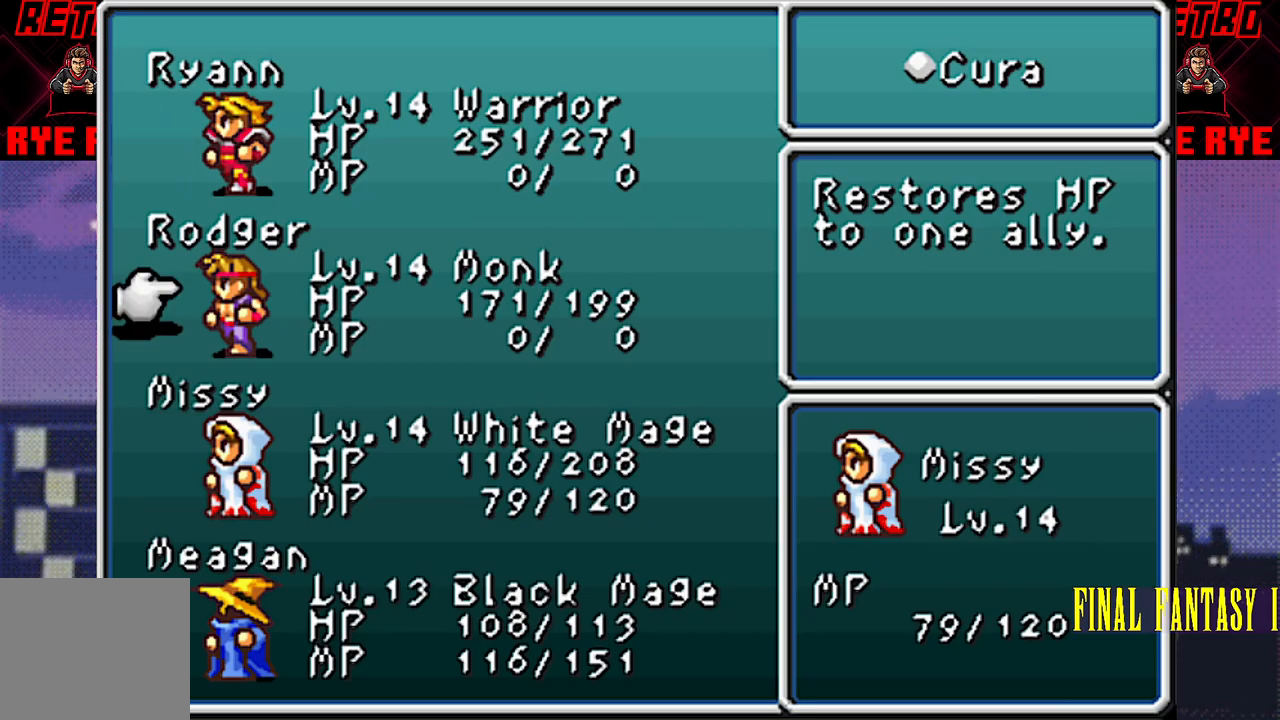
{"buttons": [], "events": []}
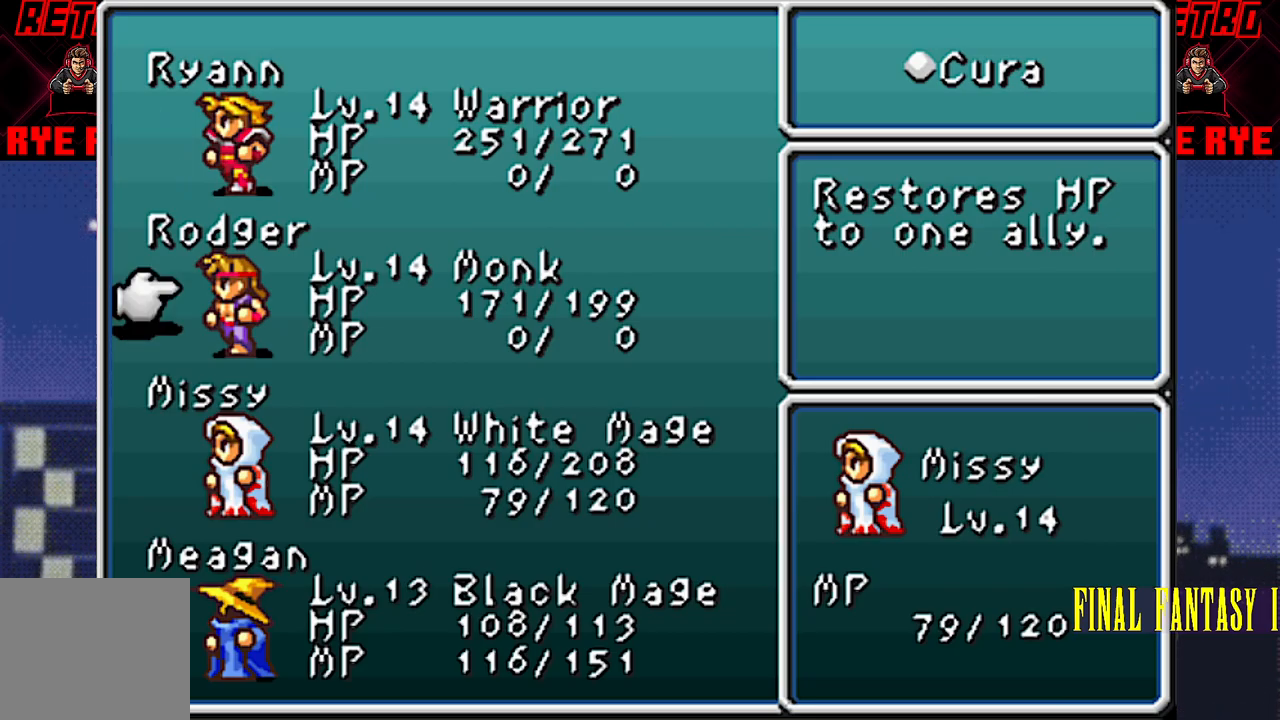
{"buttons": [], "events": [[283, "DPAD_DOWN", "down"], [400, "DPAD_DOWN", "up"]]}
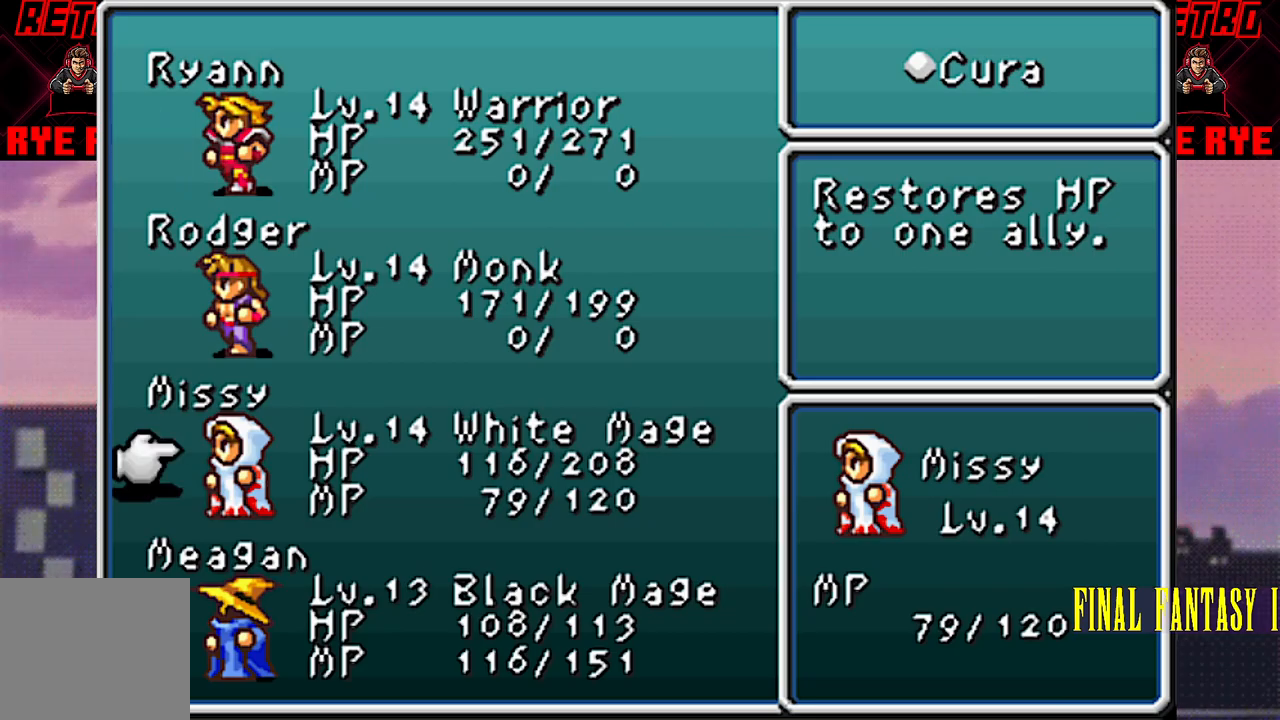
{"buttons": [], "events": [[183, "CIRCLE", "down"], [283, "CIRCLE", "up"]]}
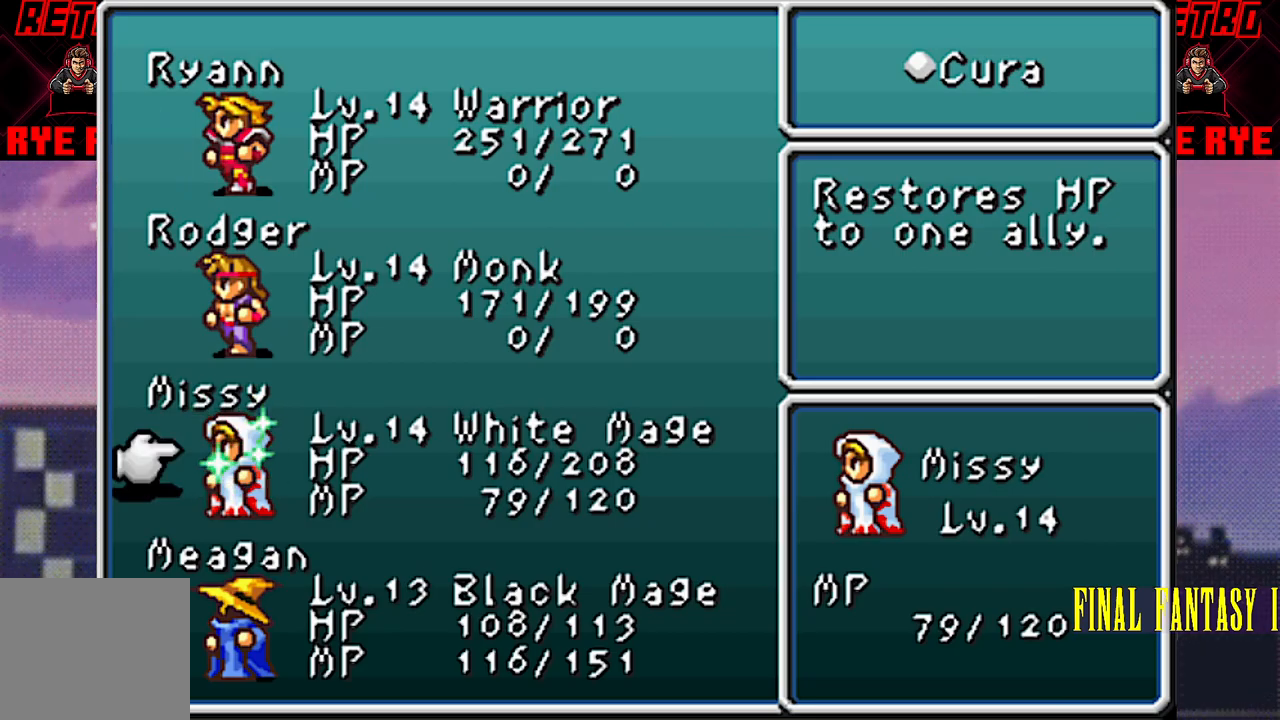
{"buttons": [], "events": []}
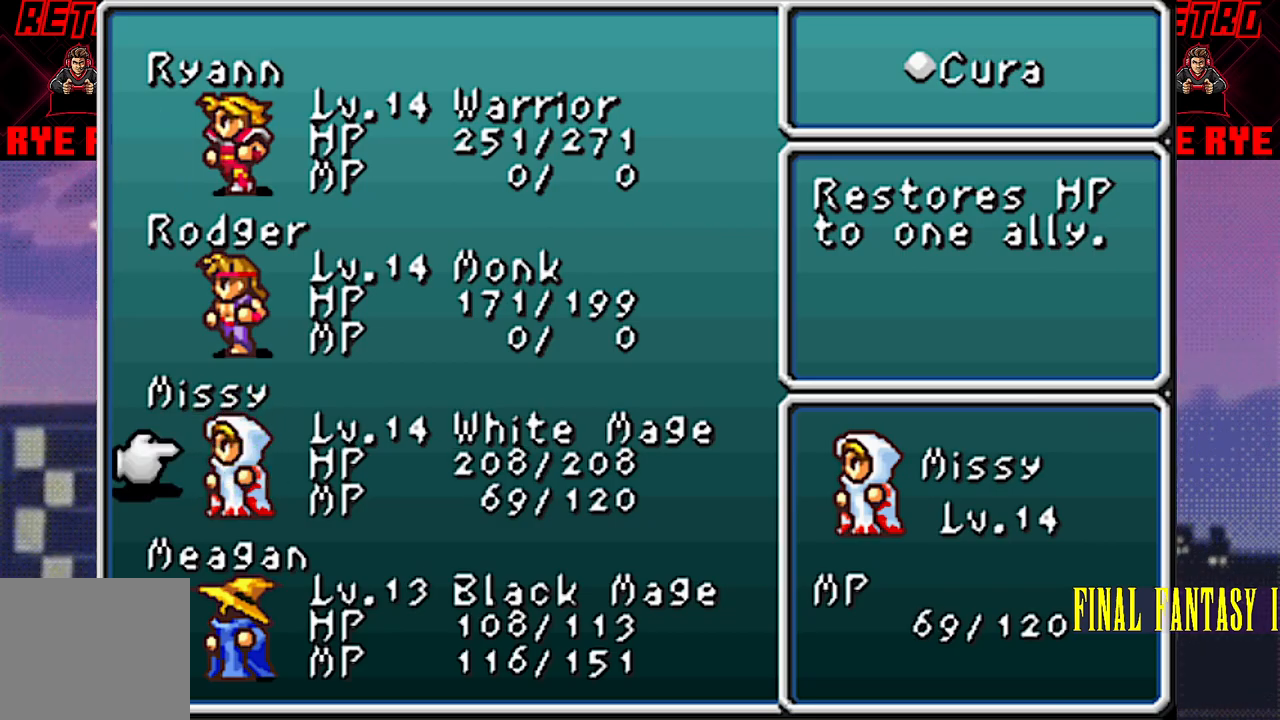
{"buttons": [], "events": []}
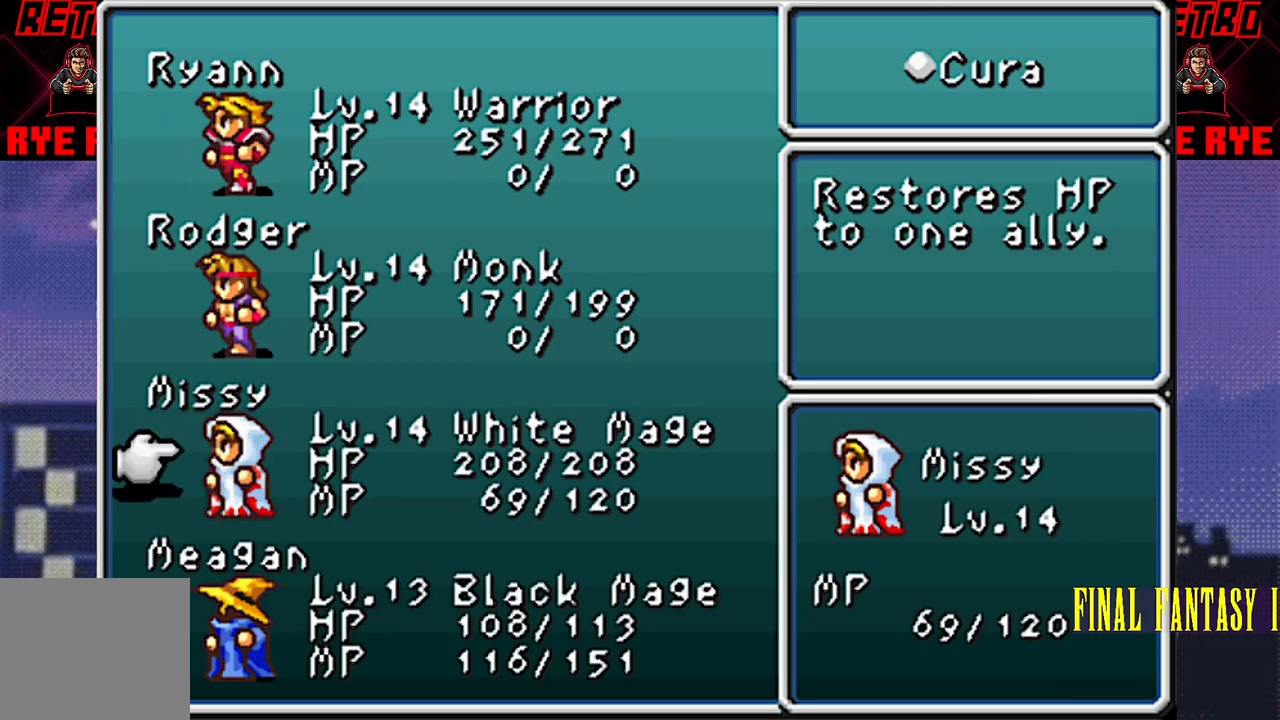
{"buttons": ["CROSS"], "events": [[50, "CROSS", "down"], [167, "CROSS", "up"], [267, "CROSS", "down"], [367, "CROSS", "up"], [450, "CROSS", "down"]]}
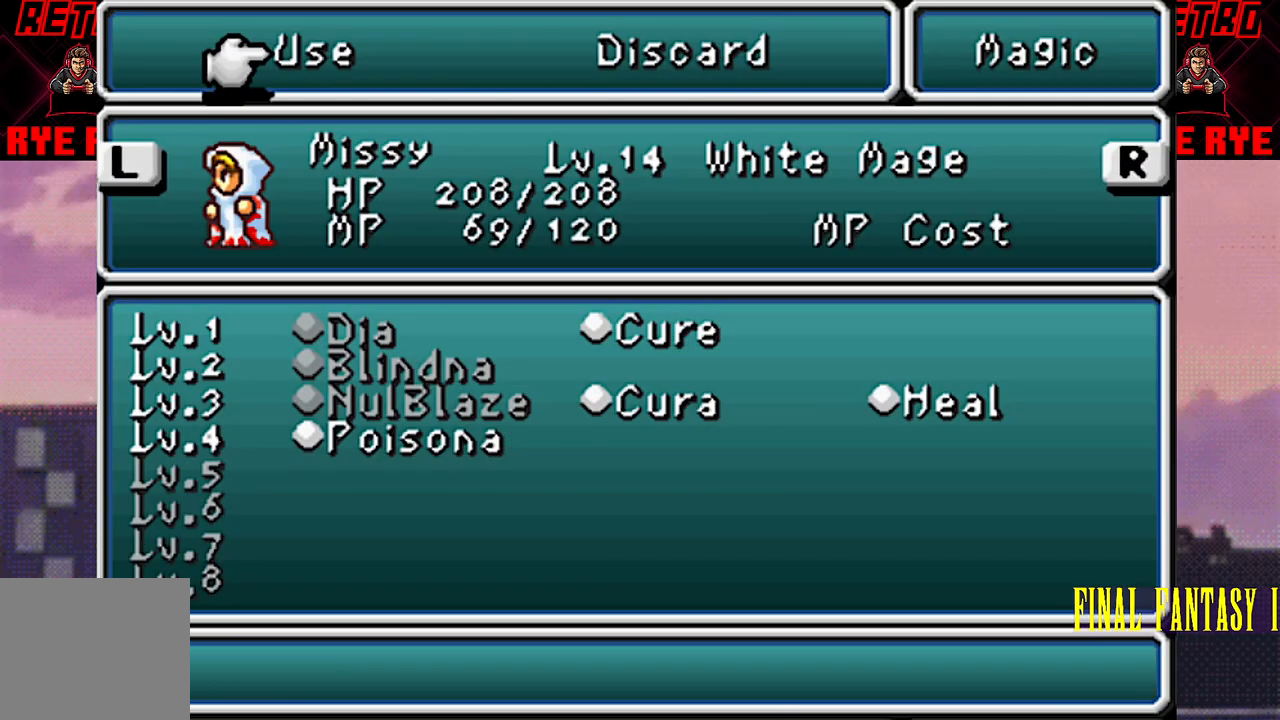
{"buttons": [], "events": [[67, "CROSS", "up"], [233, "CROSS", "down"], [350, "CROSS", "up"]]}
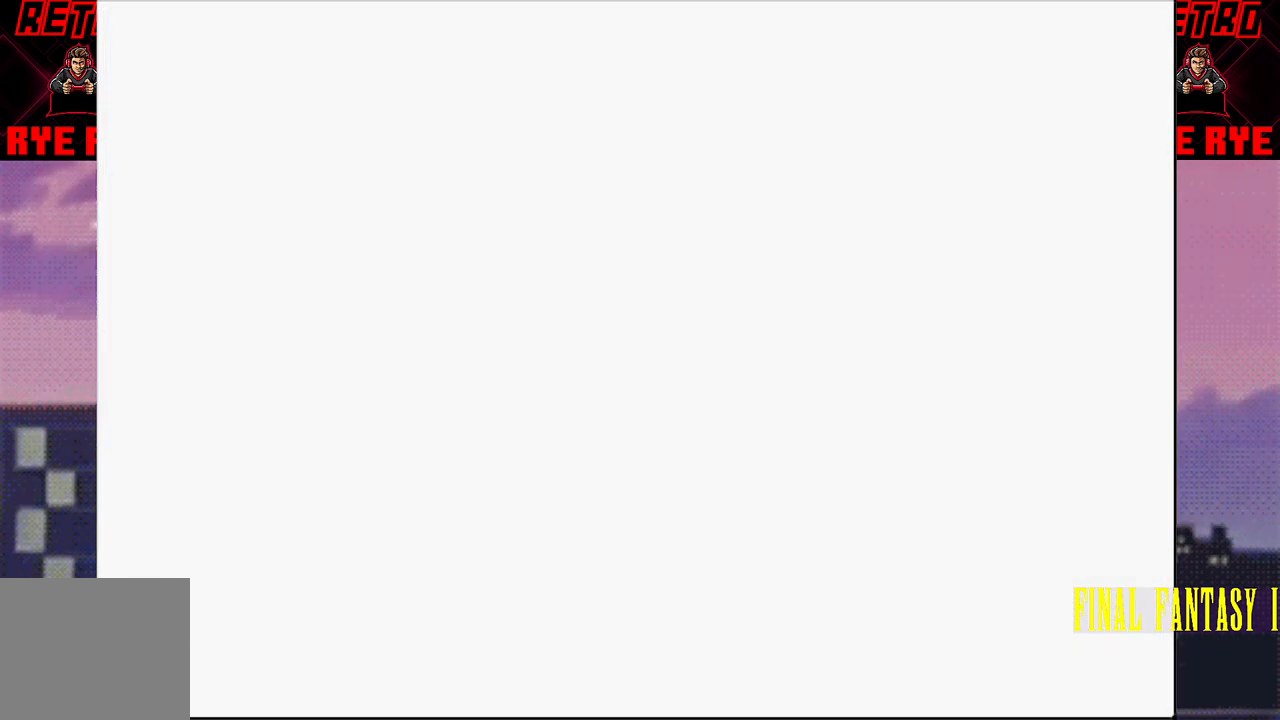
{"buttons": ["DPAD_DOWN"], "events": [[350, "DPAD_DOWN", "down"]]}
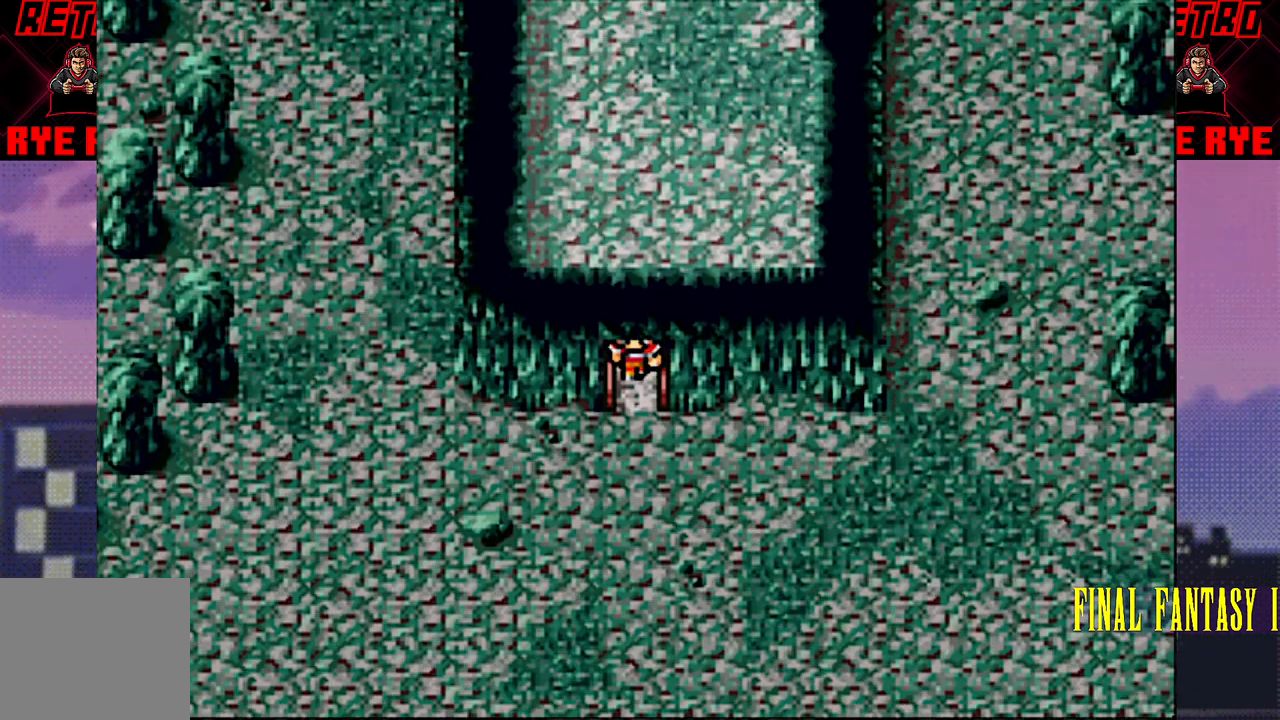
{"buttons": ["DPAD_RIGHT"], "events": [[117, "DPAD_DOWN", "up"], [267, "DPAD_RIGHT", "down"]]}
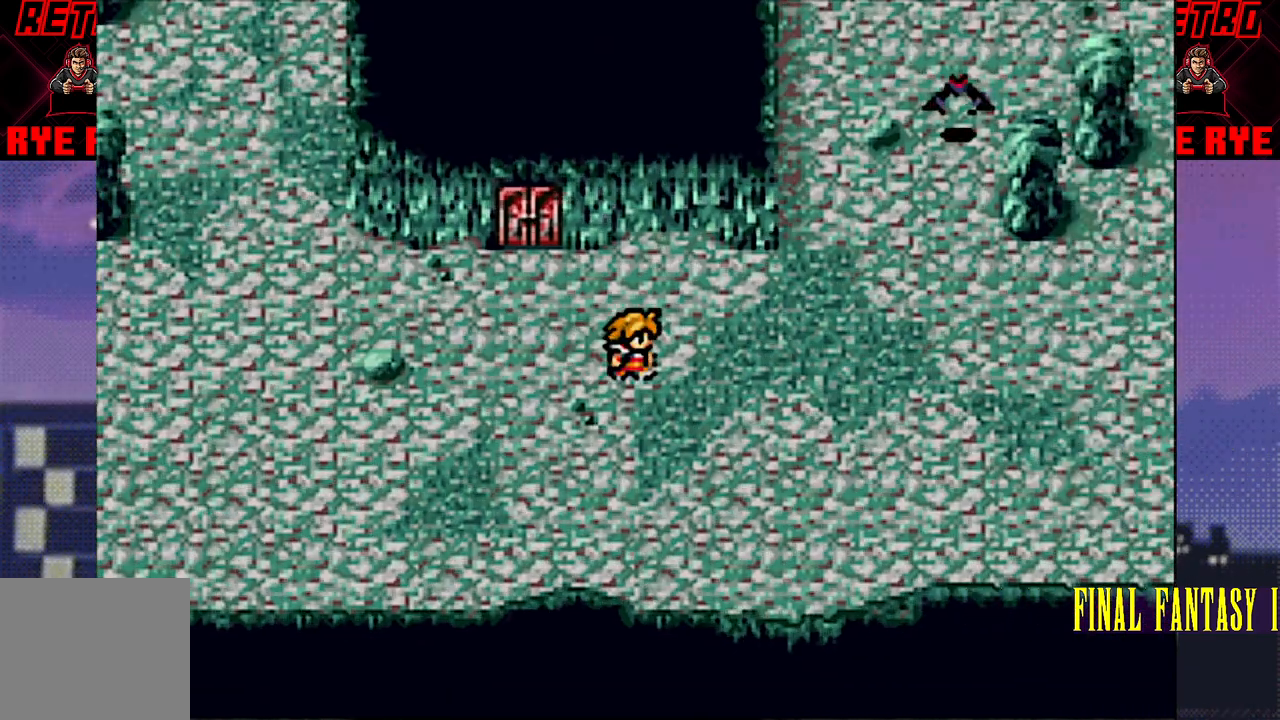
{"buttons": ["DPAD_RIGHT"], "events": []}
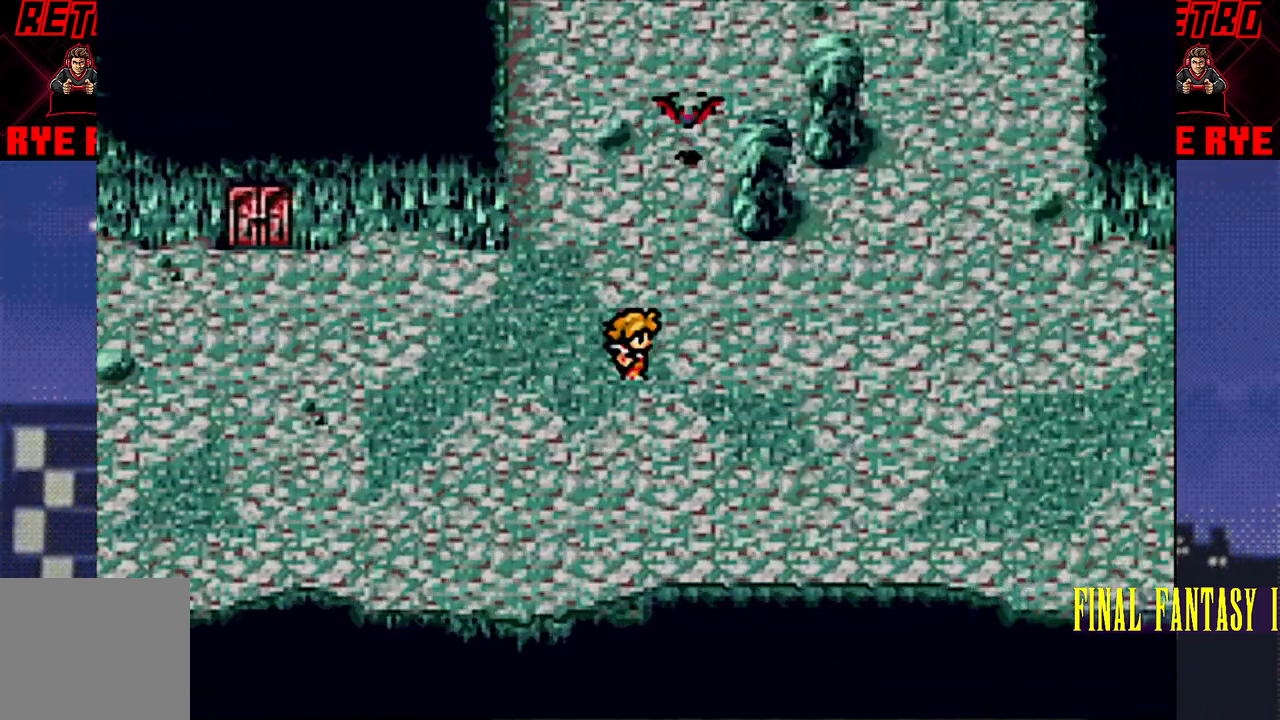
{"buttons": ["DPAD_RIGHT"], "events": []}
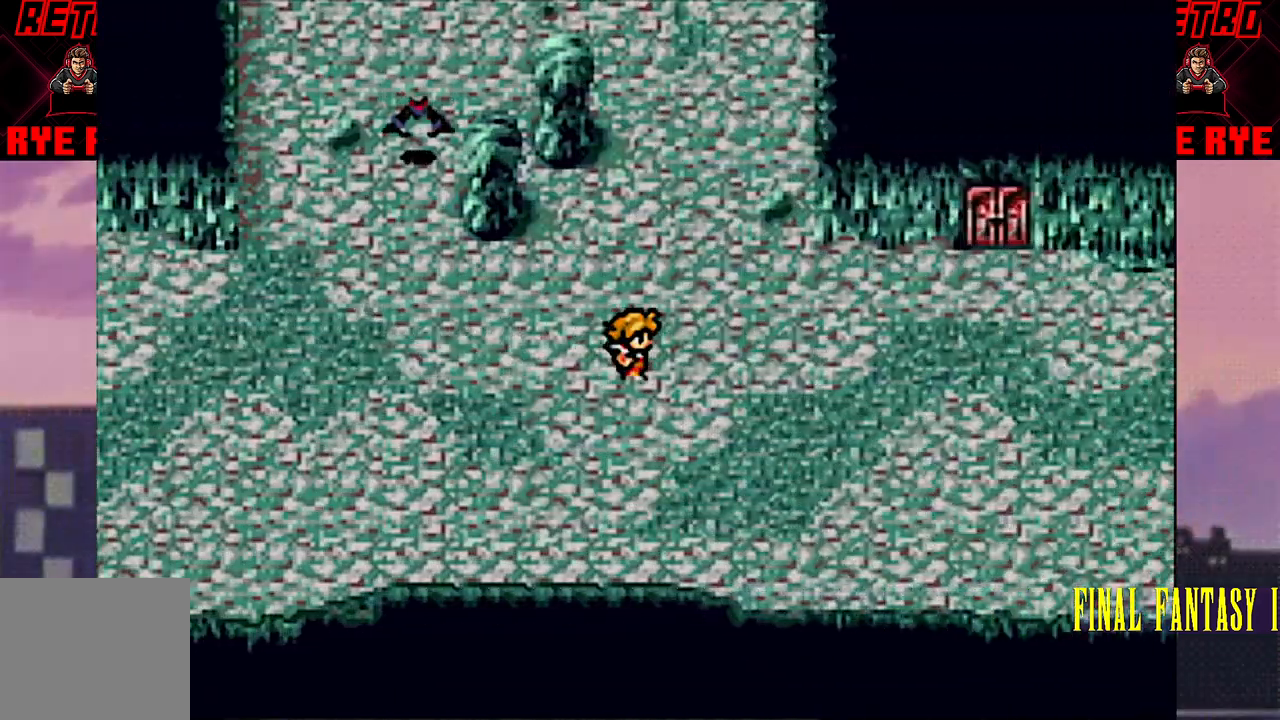
{"buttons": [], "events": [[500, "DPAD_RIGHT", "up"]]}
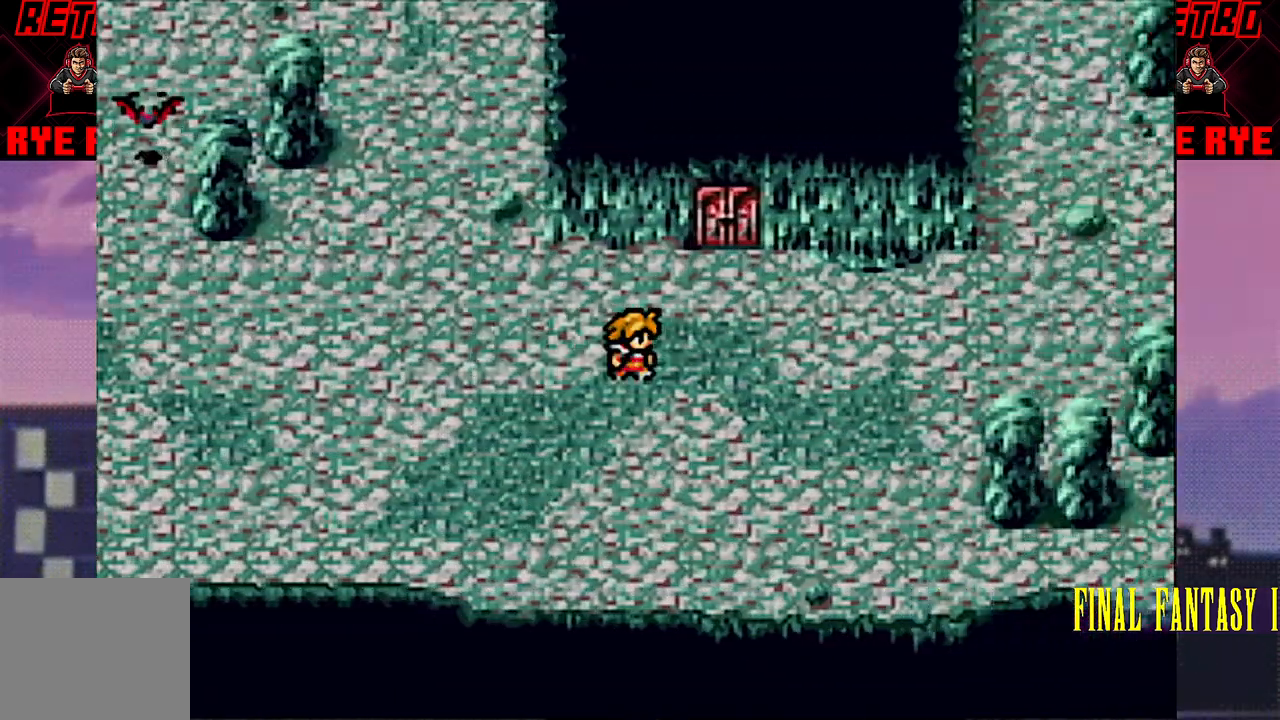
{"buttons": [], "events": [[167, "DPAD_UP", "down"], [483, "DPAD_UP", "up"]]}
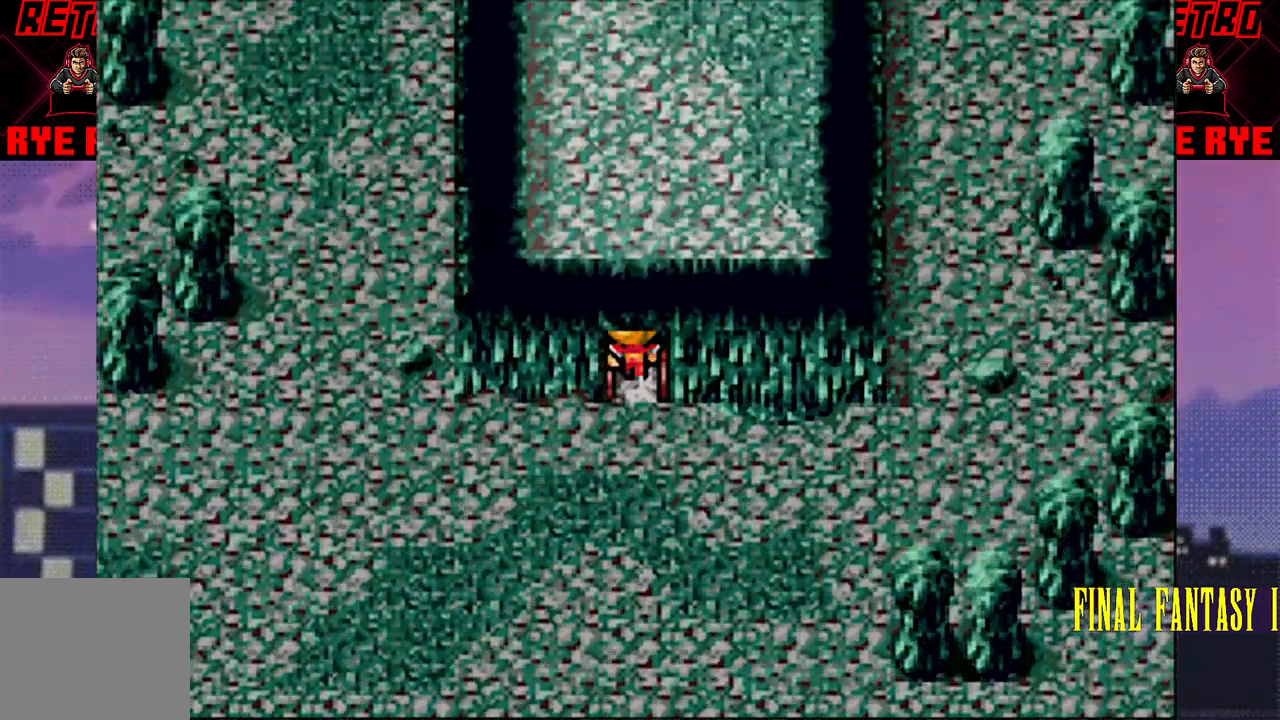
{"buttons": ["DPAD_UP"], "events": [[250, "DPAD_UP", "down"]]}
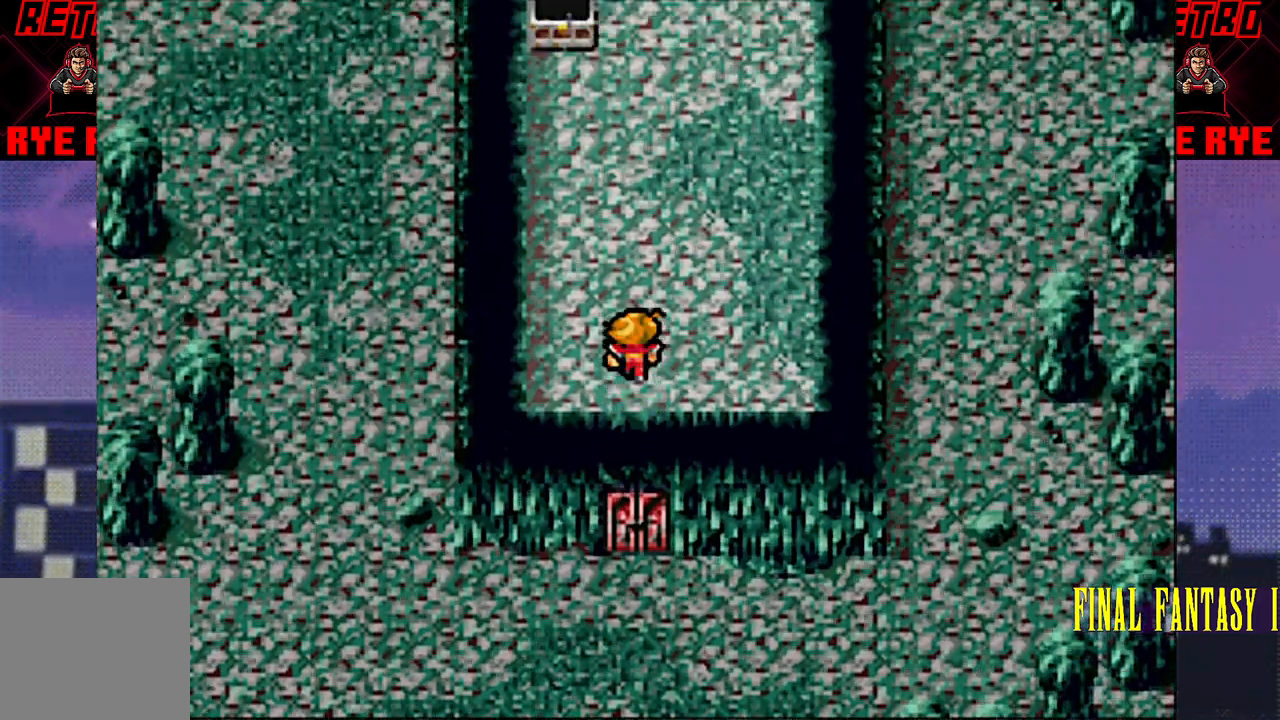
{"buttons": [], "events": [[67, "DPAD_UP", "up"]]}
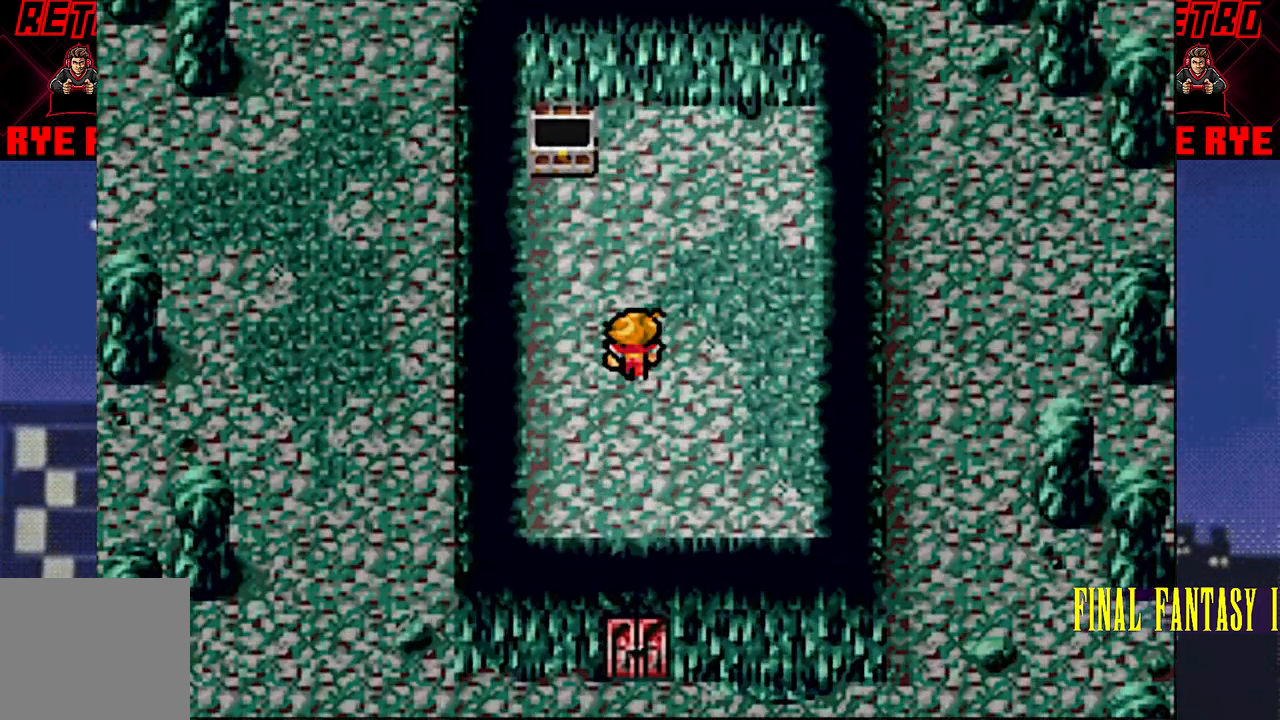
{"buttons": ["DPAD_DOWN"], "events": [[100, "DPAD_DOWN", "down"]]}
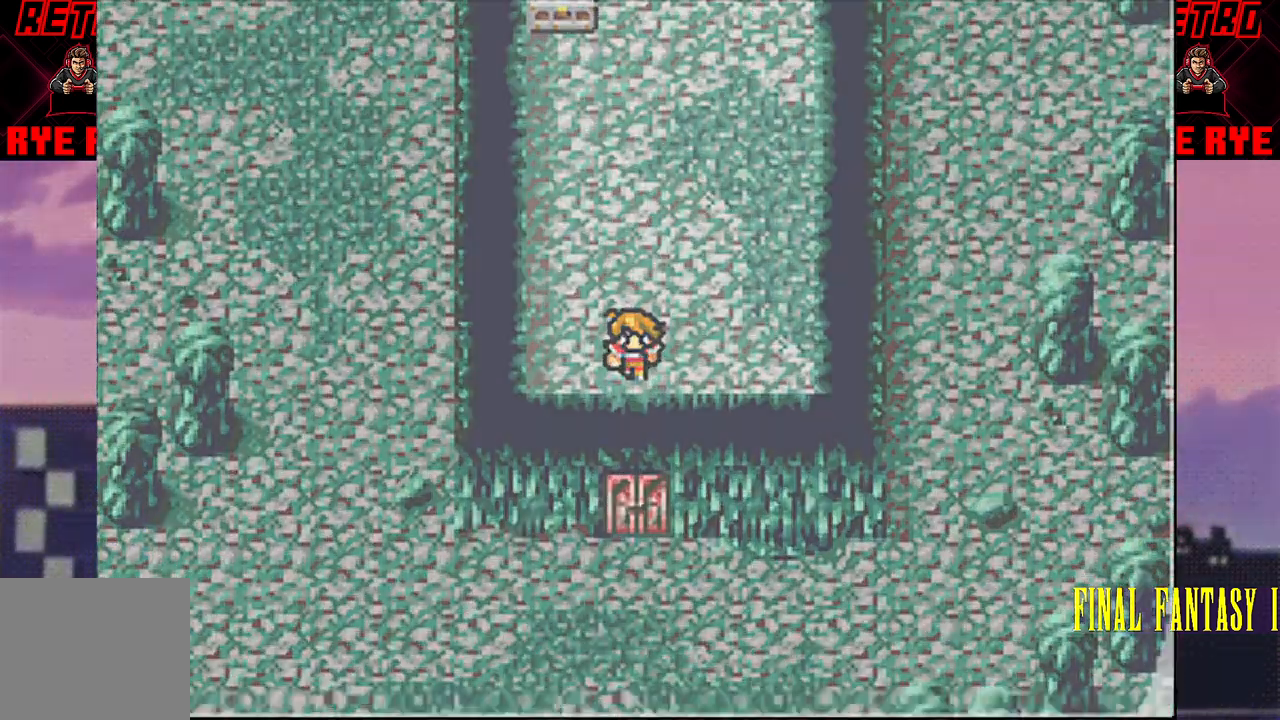
{"buttons": [], "events": [[400, "DPAD_DOWN", "up"]]}
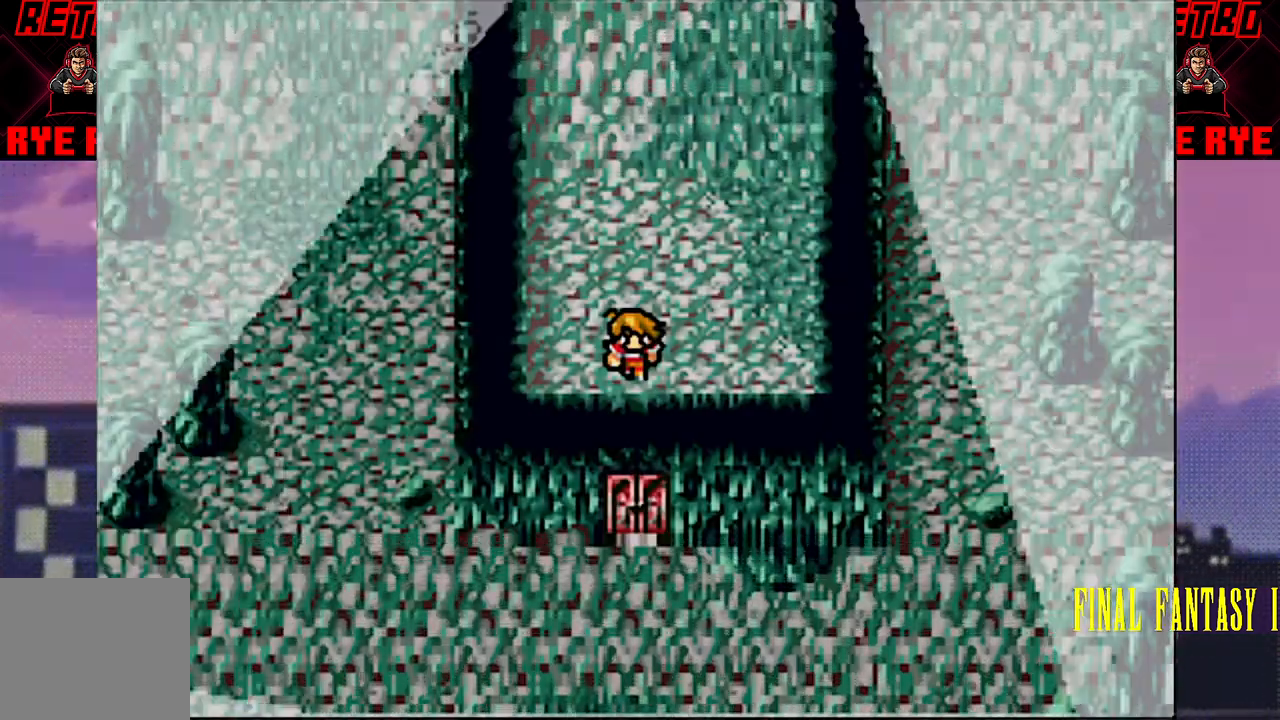
{"buttons": [], "events": [[100, "R2", "down"], [183, "R2", "up"]]}